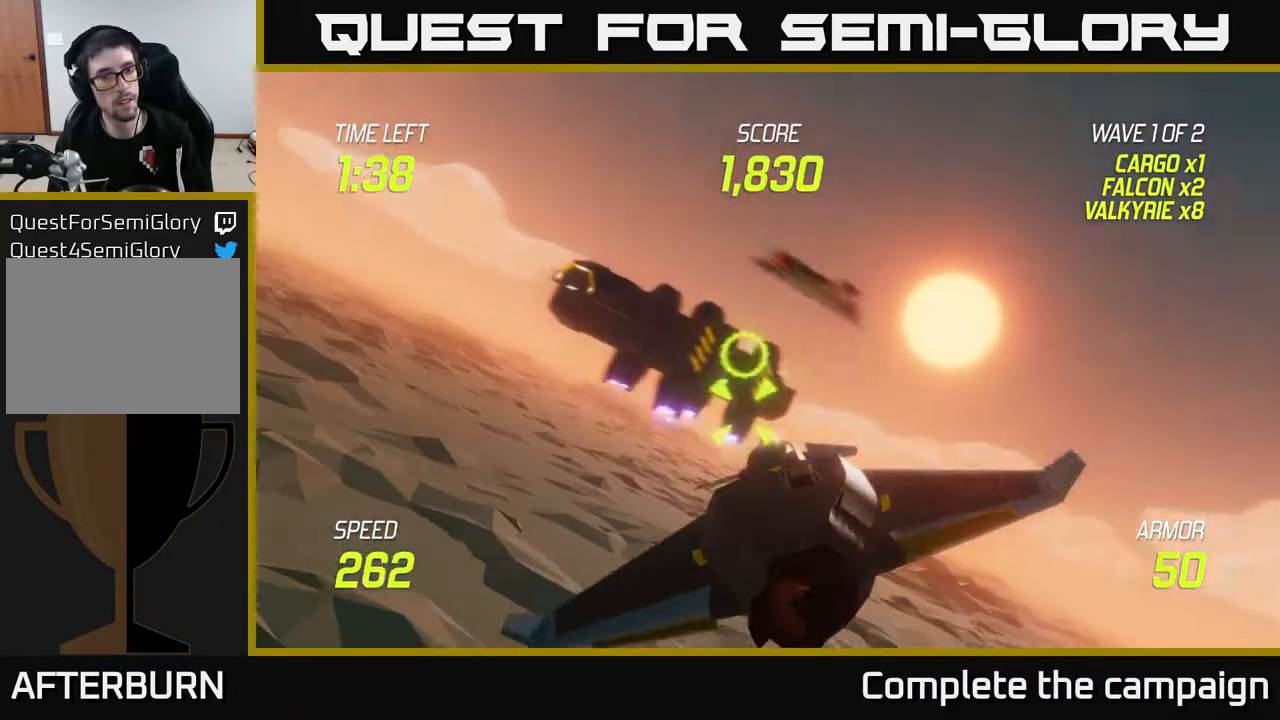
Gameplay with a controller (Xbox layout); each line is a JSON object with the inputs held at the frame after it. "events" lists button and stick changes between this image and that frame as [ms after this image, input, new state], when the widget could be followed in between. Not read: L3 R3.
{"buttons": ["R2"], "left_stick": "center", "right_stick": "center", "events": []}
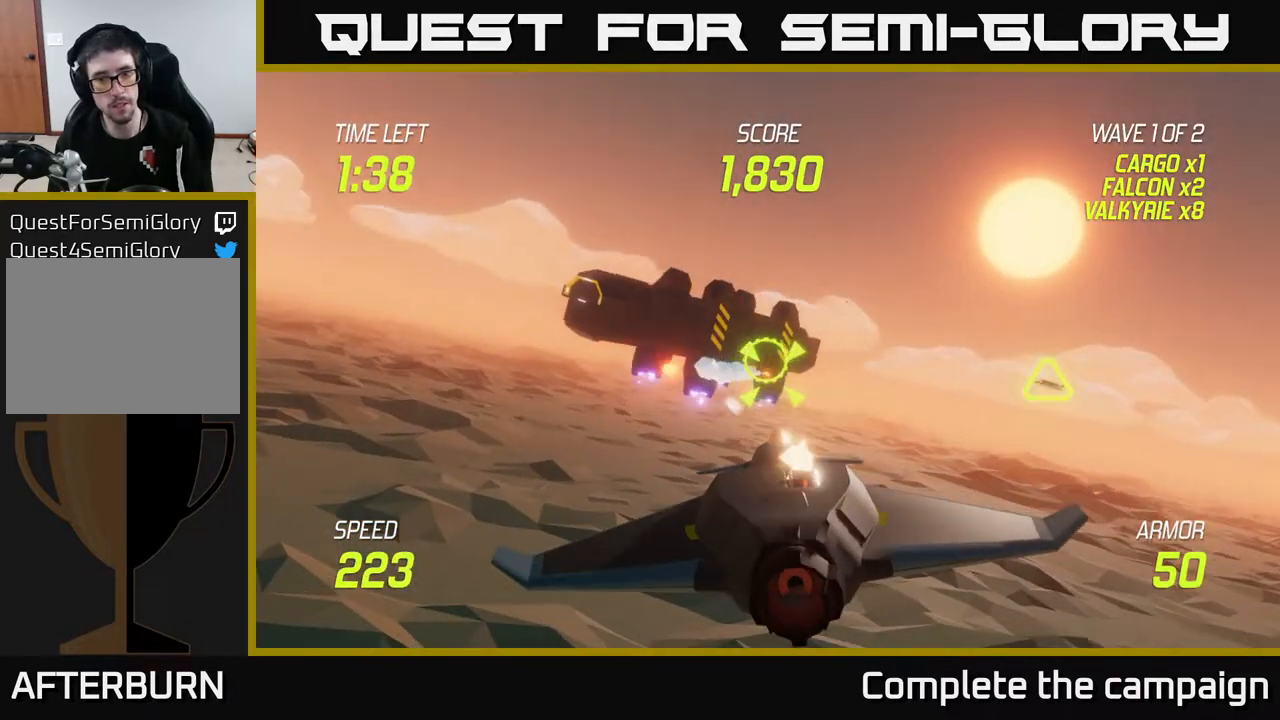
{"buttons": [], "left_stick": "up", "right_stick": "center", "events": [[100, "R2", "up"], [433, "left_stick", "up"]]}
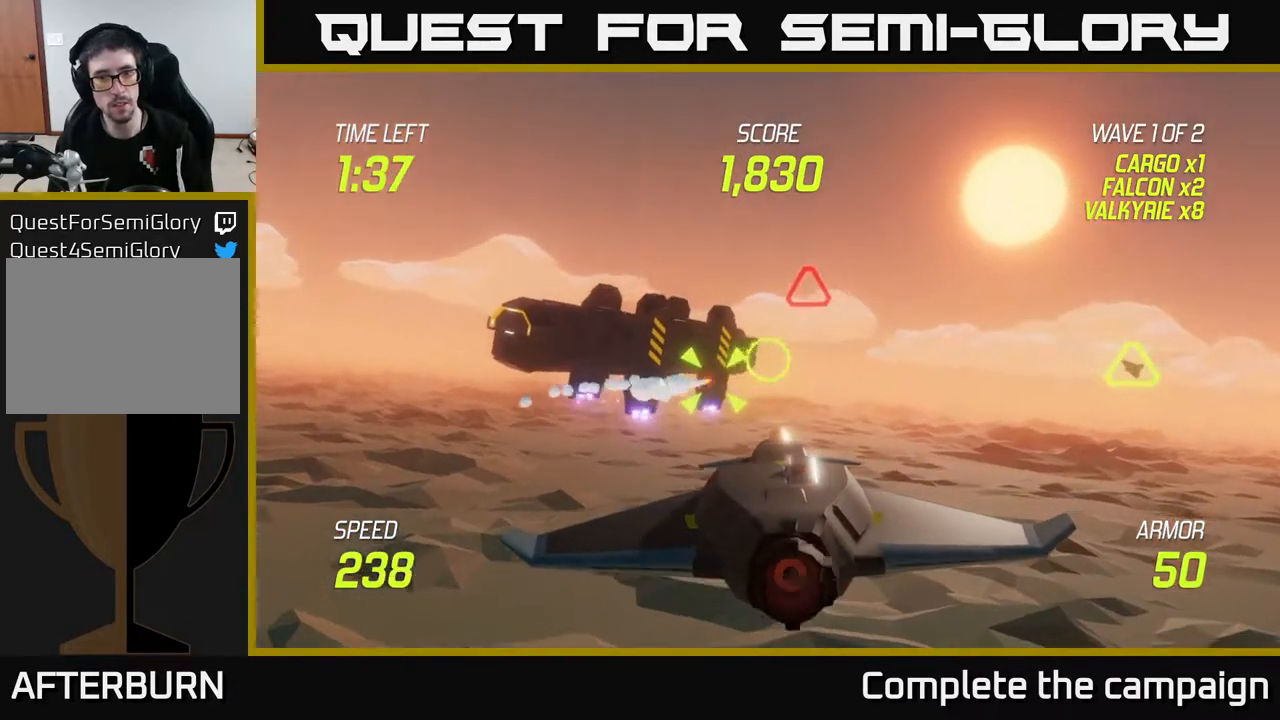
{"buttons": [], "left_stick": "down", "right_stick": "center", "events": [[167, "R2", "down"], [183, "left_stick", "left"], [300, "R2", "up"], [300, "left_stick", "down-left"], [417, "left_stick", "down"]]}
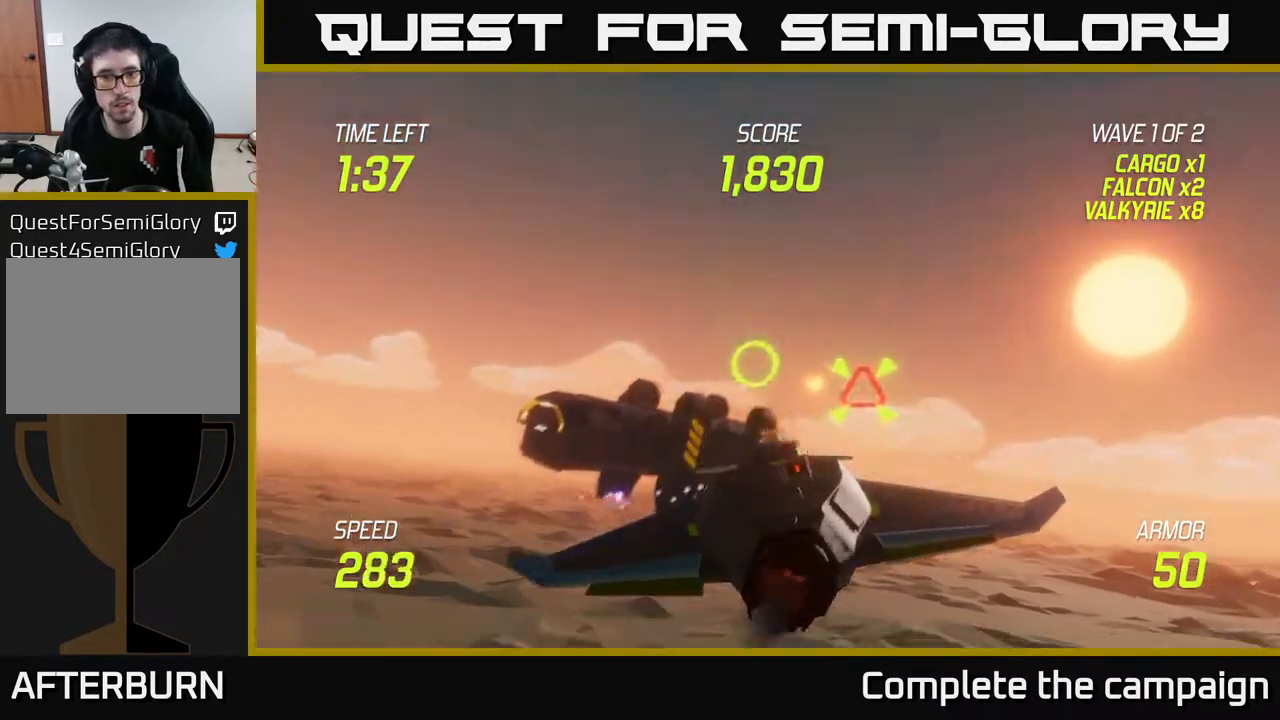
{"buttons": ["R2"], "left_stick": "center", "right_stick": "center", "events": [[33, "left_stick", "up-left"], [83, "left_stick", "up-right"], [167, "R2", "down"], [183, "left_stick", "center"], [333, "left_stick", "left"], [467, "left_stick", "center"]]}
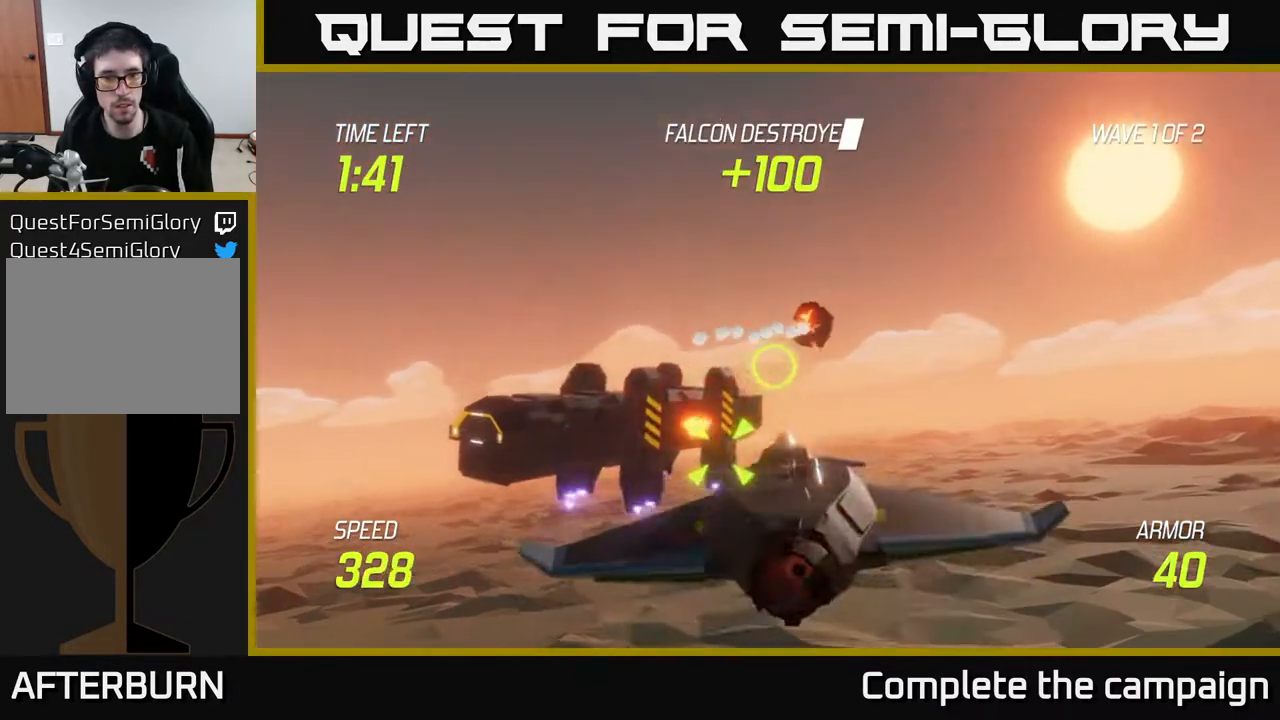
{"buttons": ["R2"], "left_stick": "center", "right_stick": "center", "events": [[133, "left_stick", "down-left"], [300, "left_stick", "center"]]}
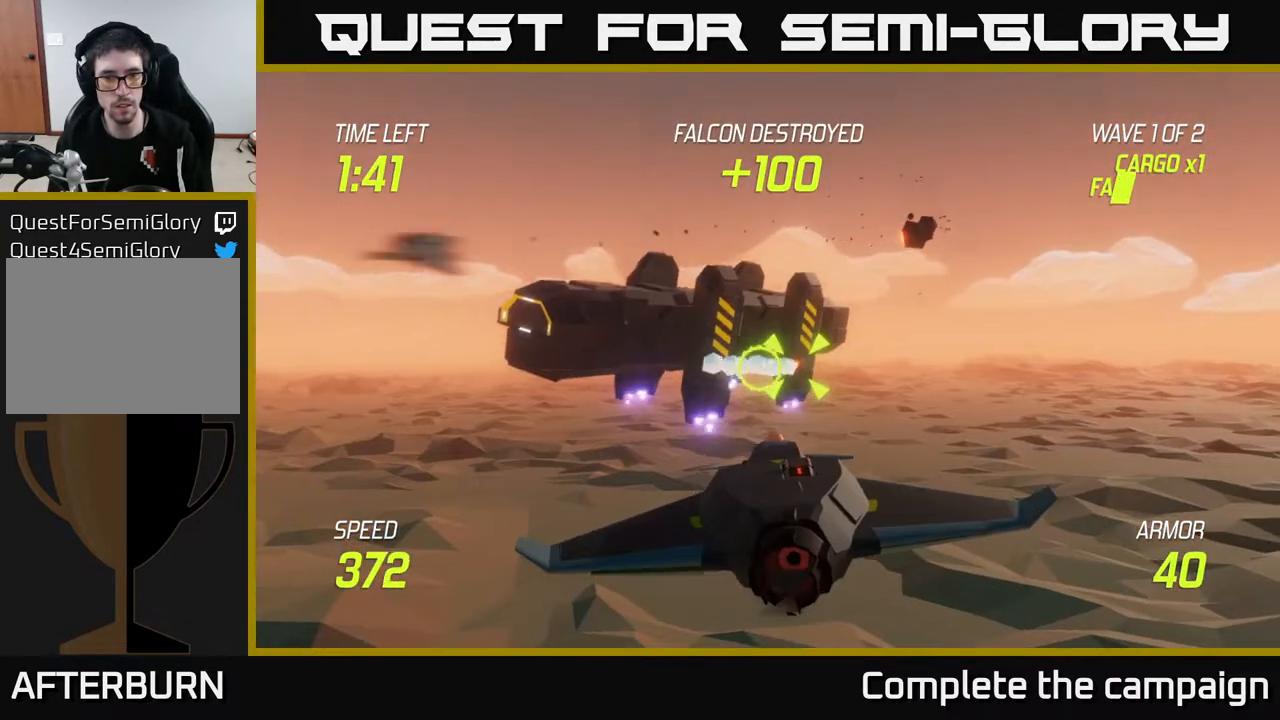
{"buttons": [], "left_stick": "center", "right_stick": "center", "events": [[417, "R2", "up"]]}
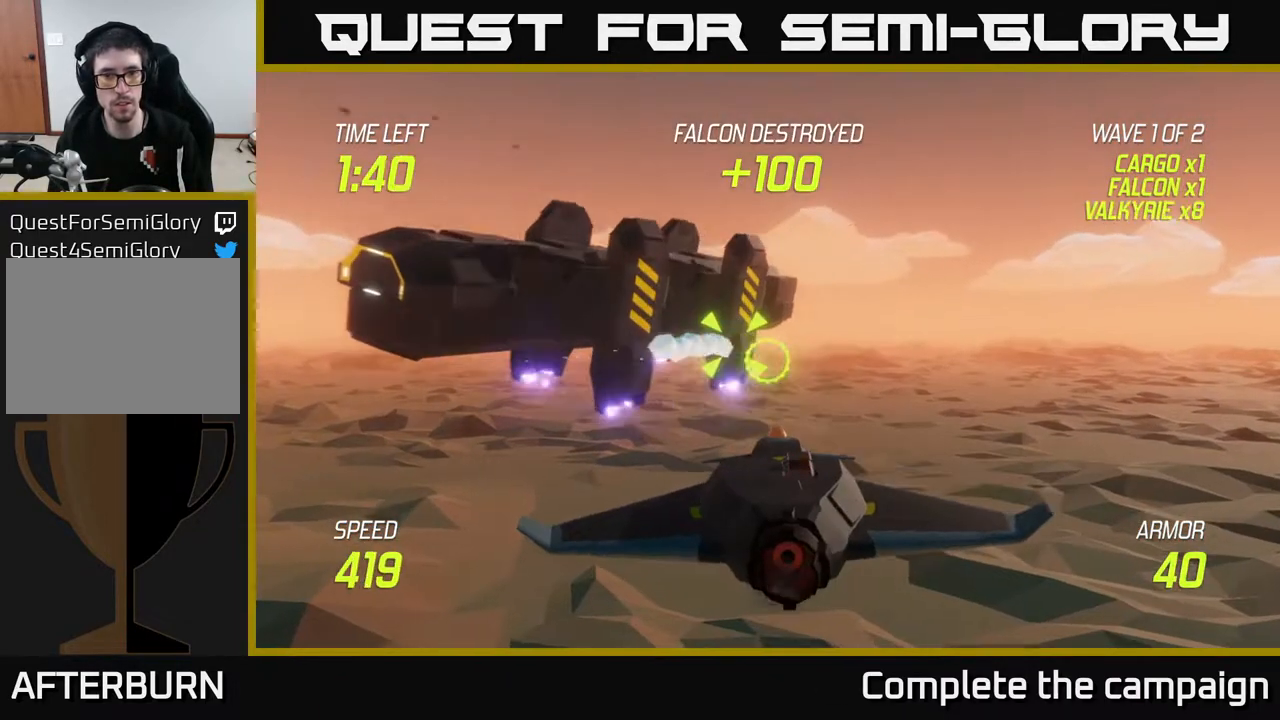
{"buttons": [], "left_stick": "center", "right_stick": "center", "events": [[267, "left_stick", "left"], [450, "left_stick", "center"]]}
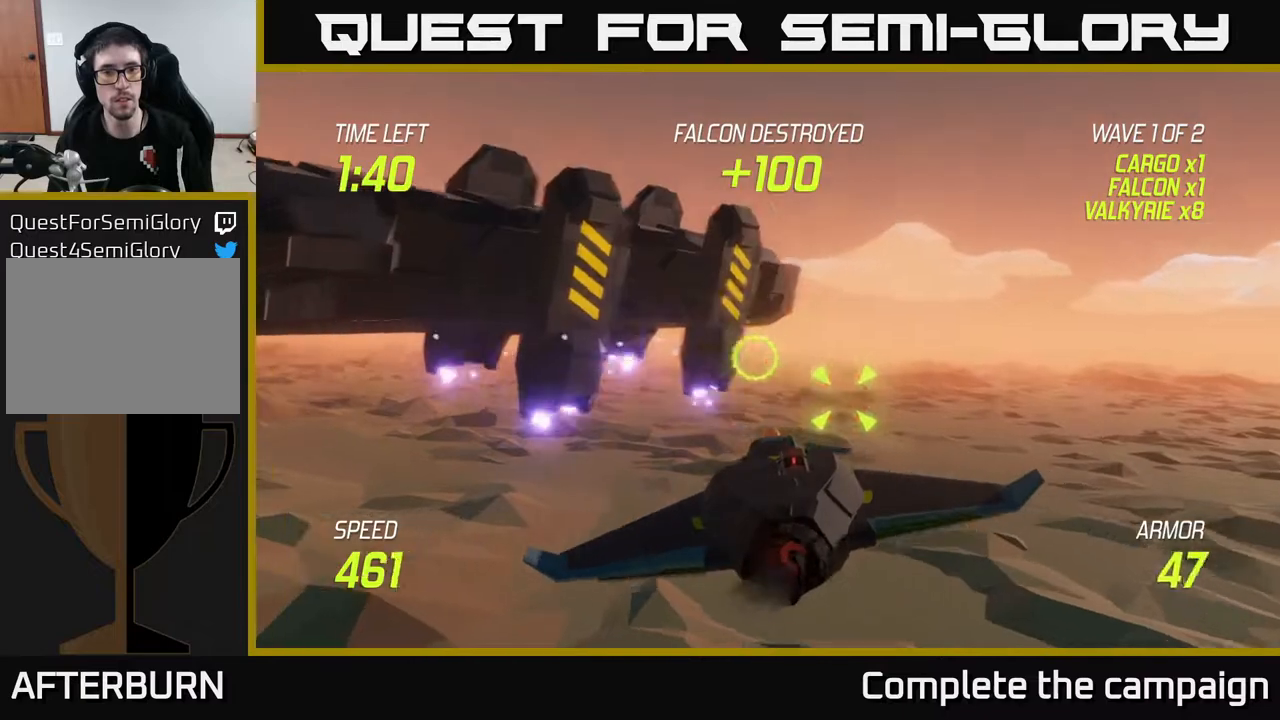
{"buttons": ["R2"], "left_stick": "center", "right_stick": "center", "events": [[183, "left_stick", "left"], [267, "R2", "down"], [450, "left_stick", "center"]]}
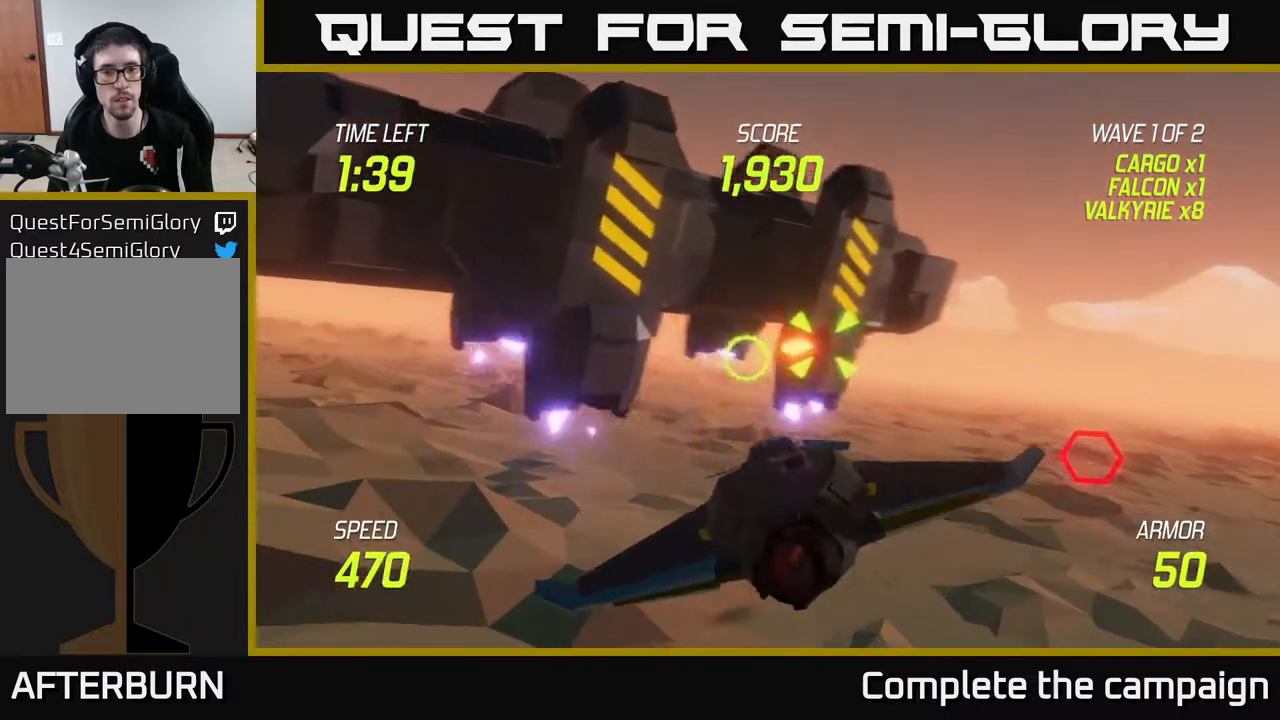
{"buttons": ["R2"], "left_stick": "right", "right_stick": "center", "events": [[467, "left_stick", "right"]]}
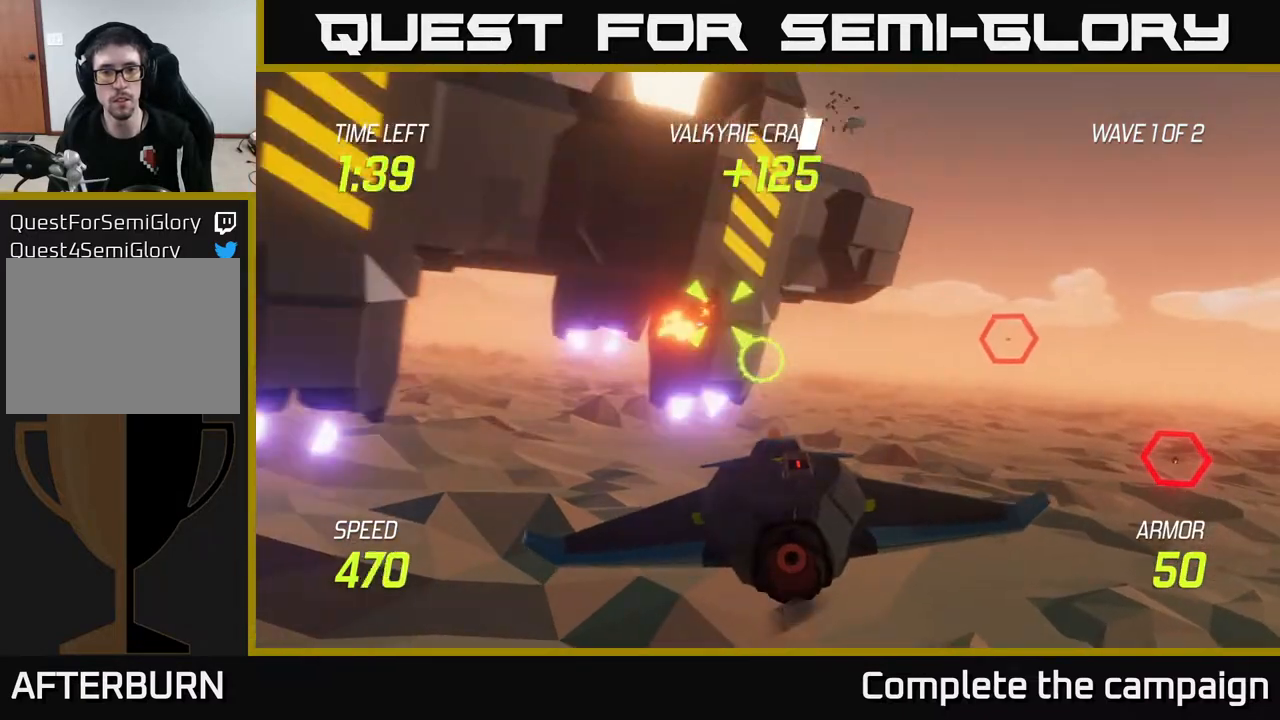
{"buttons": ["L2"], "left_stick": "down-right", "right_stick": "center", "events": [[17, "R2", "up"], [200, "left_stick", "left"], [400, "left_stick", "center"], [450, "L2", "down"], [450, "left_stick", "down-right"]]}
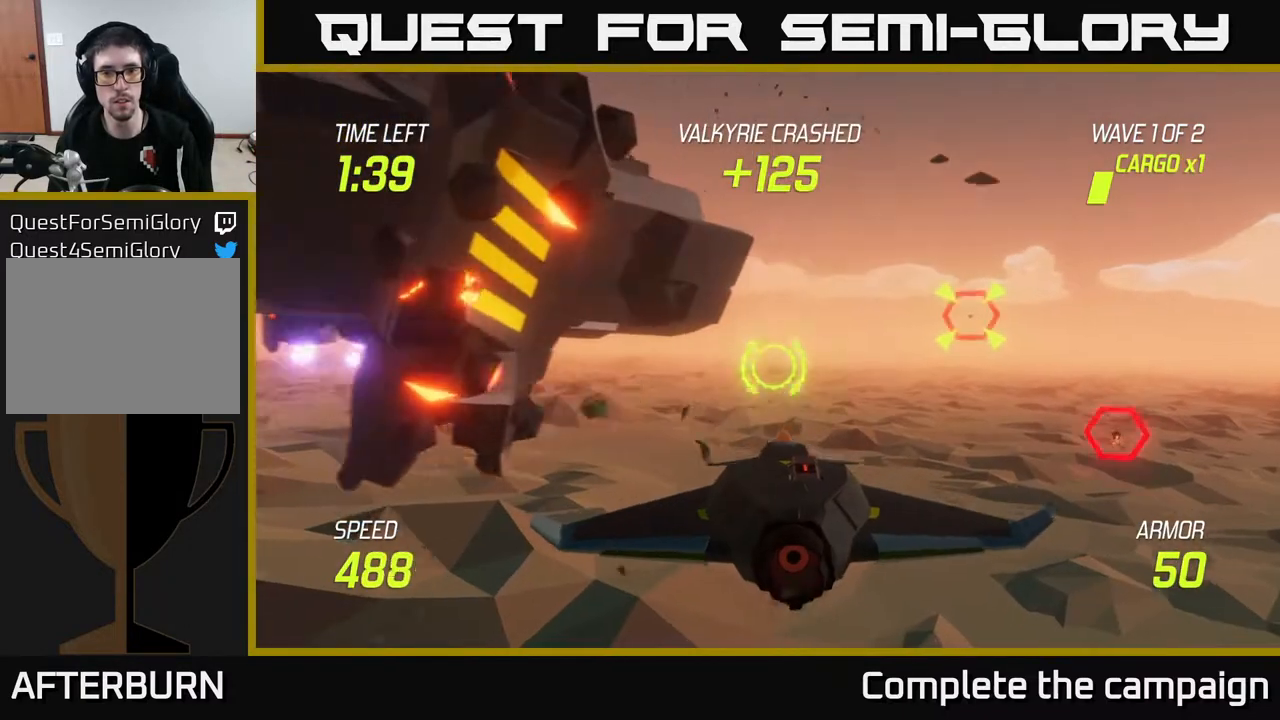
{"buttons": ["L2"], "left_stick": "up-left", "right_stick": "center", "events": [[67, "L2", "up"], [67, "left_stick", "down-left"], [133, "L2", "down"], [267, "left_stick", "left"], [400, "left_stick", "up-left"]]}
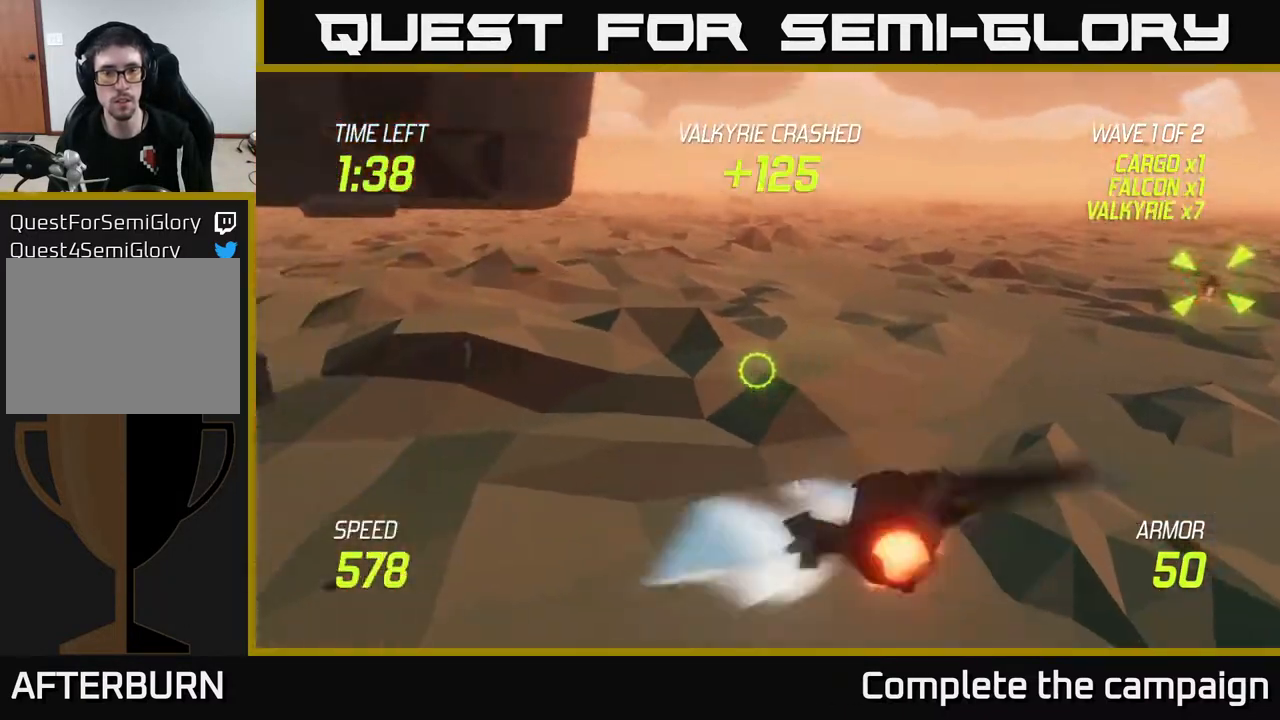
{"buttons": ["L2"], "left_stick": "left", "right_stick": "center", "events": [[317, "left_stick", "left"]]}
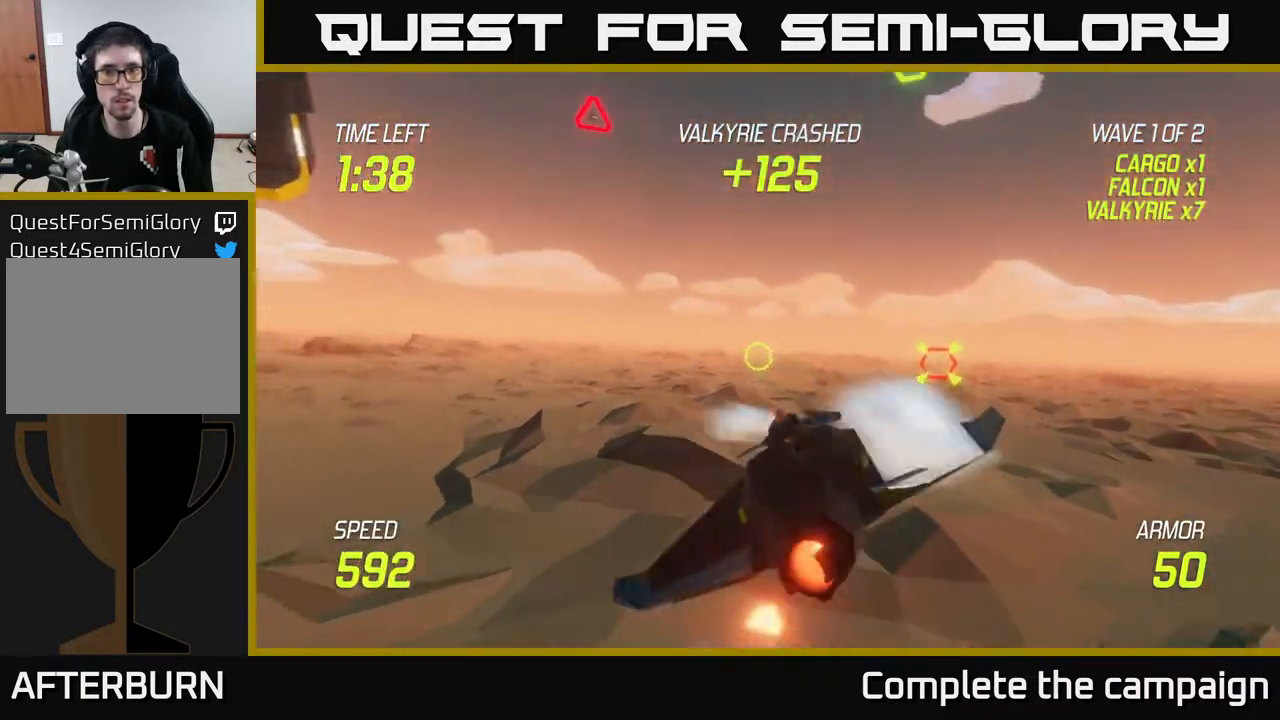
{"buttons": [], "left_stick": "up-left", "right_stick": "center", "events": [[33, "R2", "down"], [100, "L2", "up"], [167, "R2", "up"], [283, "left_stick", "up-left"]]}
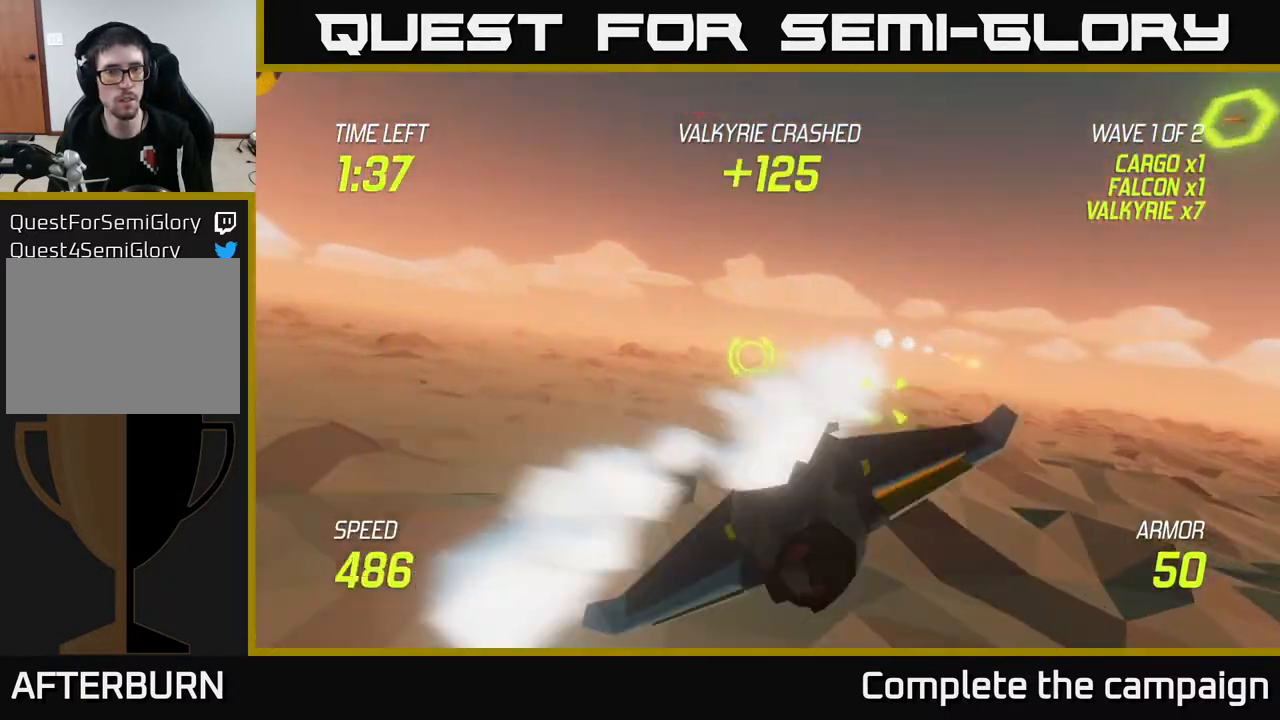
{"buttons": [], "left_stick": "left", "right_stick": "center", "events": [[367, "left_stick", "left"], [383, "L2", "down"], [483, "L2", "up"]]}
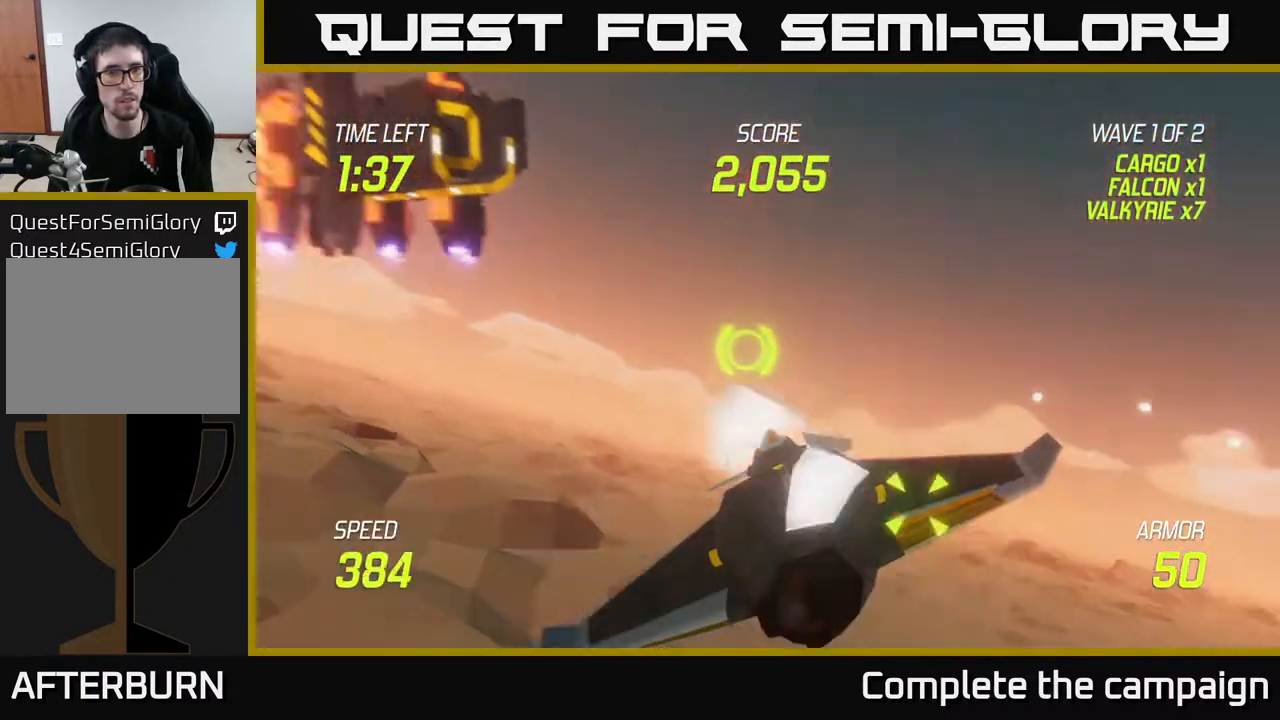
{"buttons": [], "left_stick": "up", "right_stick": "center", "events": [[33, "L2", "down"], [133, "left_stick", "up-left"], [400, "L2", "up"], [417, "left_stick", "up"]]}
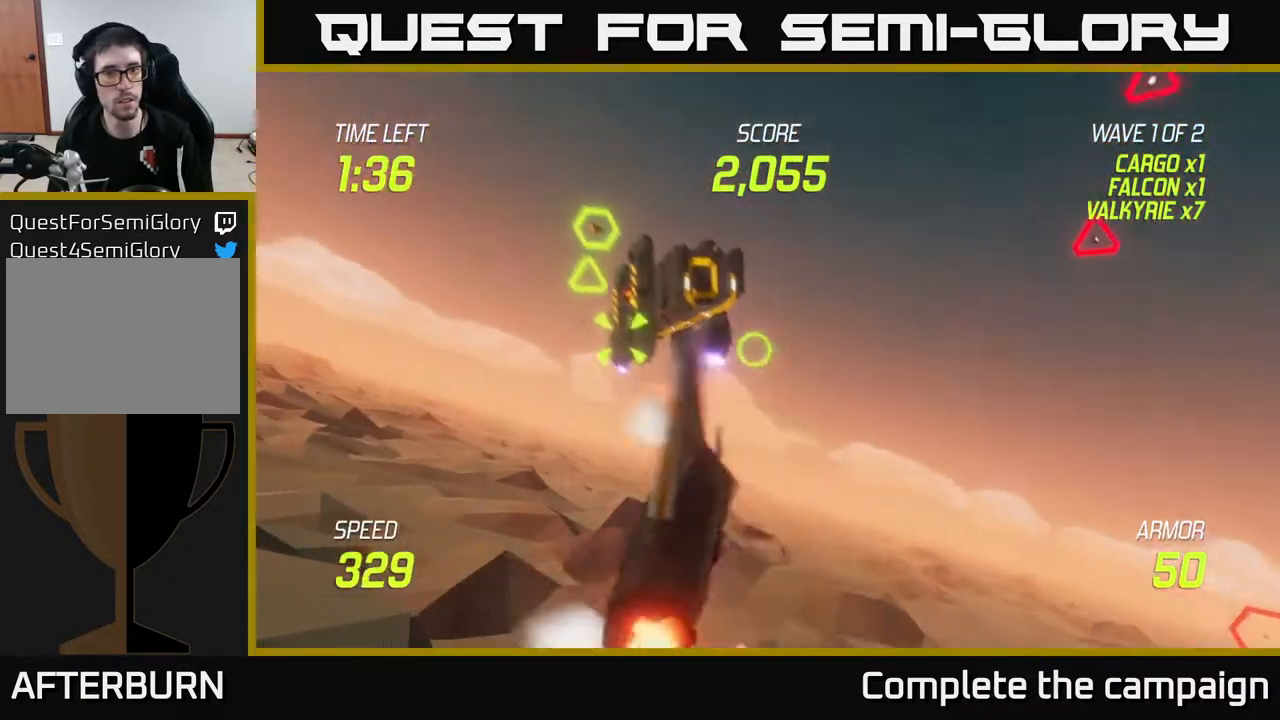
{"buttons": ["R2"], "left_stick": "down-left", "right_stick": "center", "events": [[83, "left_stick", "left"], [100, "R2", "down"], [133, "left_stick", "down"], [283, "R2", "up"], [300, "left_stick", "center"], [367, "R2", "down"], [450, "left_stick", "down-left"]]}
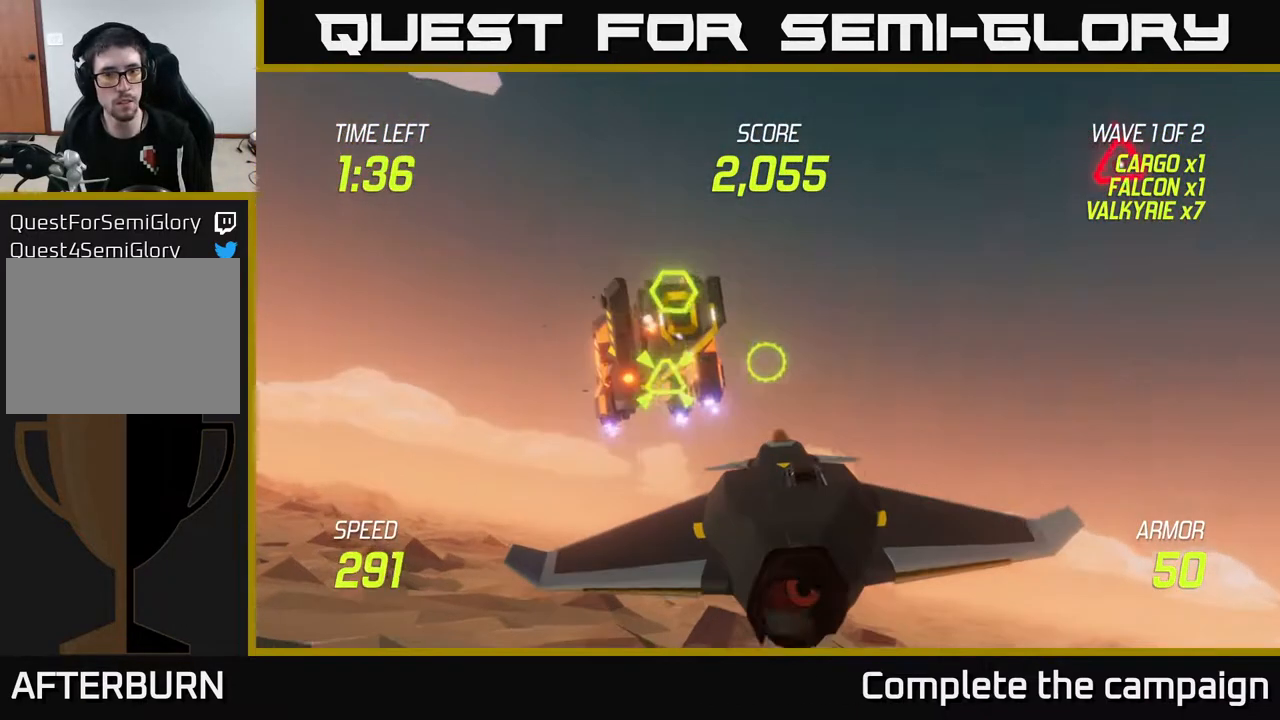
{"buttons": ["L2"], "left_stick": "center", "right_stick": "center", "events": [[33, "R2", "up"], [117, "left_stick", "center"], [133, "R2", "down"], [150, "L2", "down"], [217, "R2", "up"], [383, "left_stick", "left"], [500, "left_stick", "center"]]}
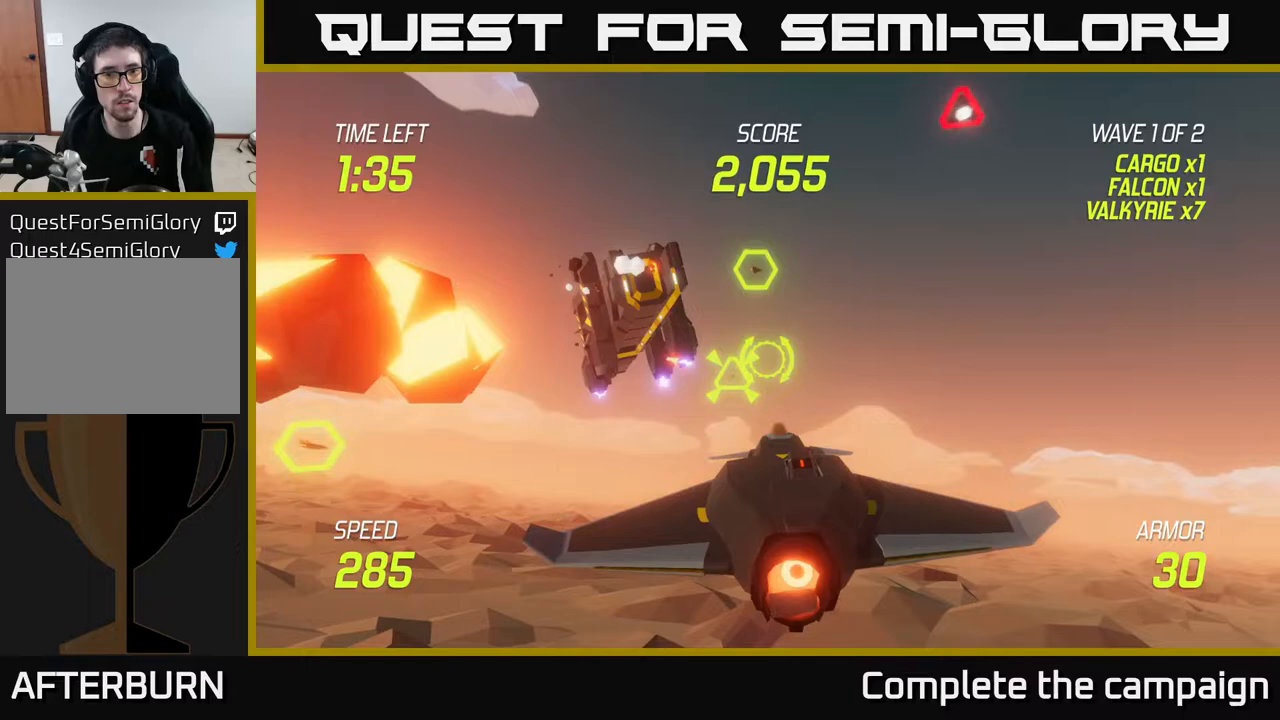
{"buttons": [], "left_stick": "down-left", "right_stick": "center", "events": [[100, "left_stick", "right"], [250, "left_stick", "left"], [400, "left_stick", "down-left"], [500, "L2", "up"]]}
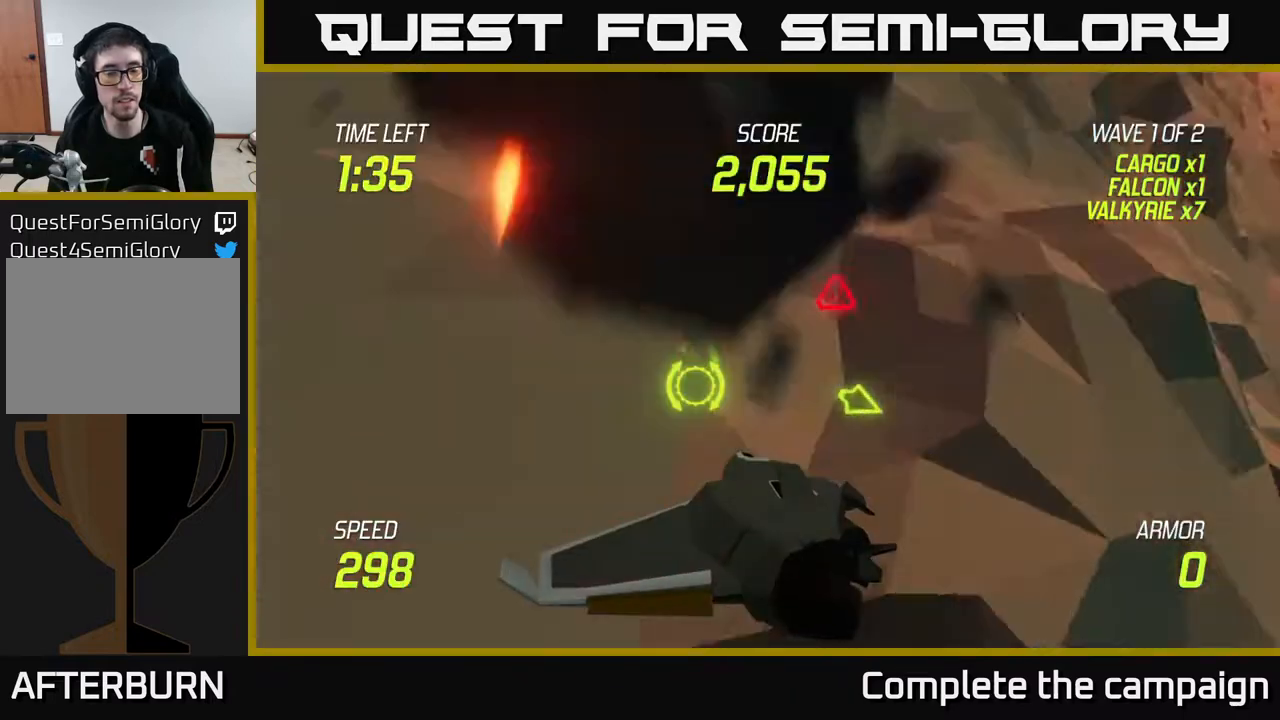
{"buttons": [], "left_stick": "center", "right_stick": "center", "events": [[17, "left_stick", "center"]]}
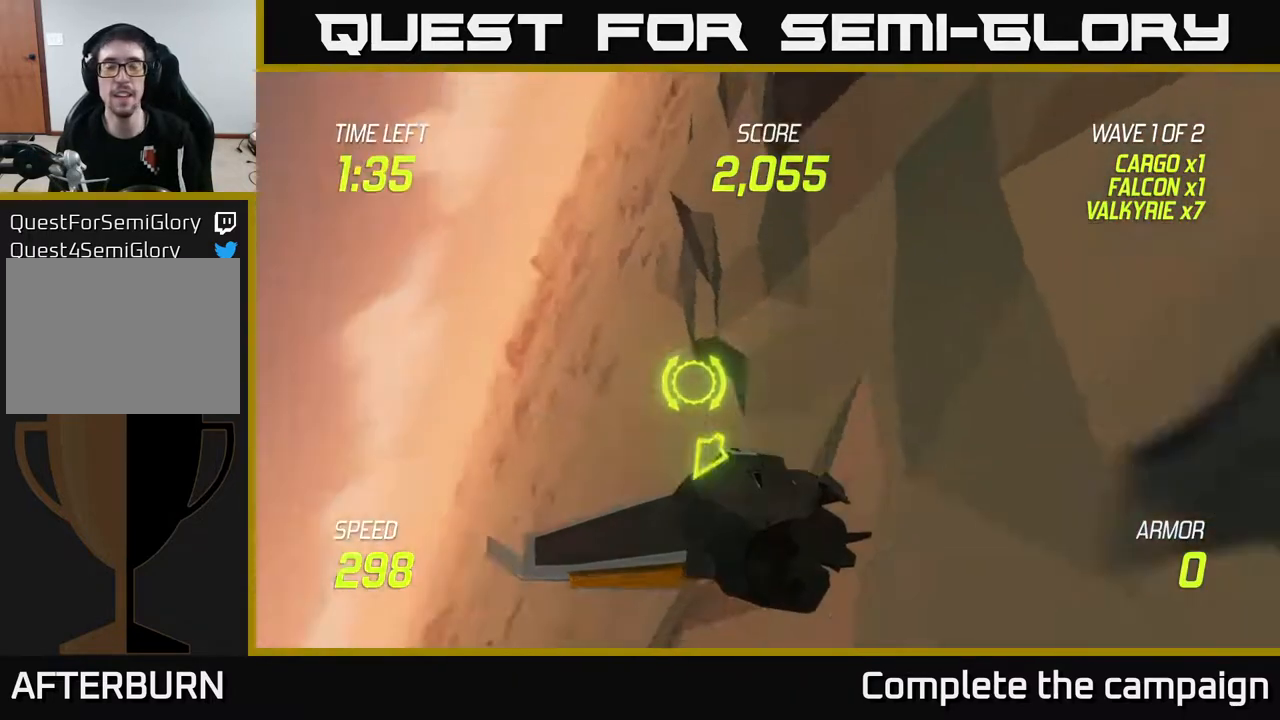
{"buttons": [], "left_stick": "center", "right_stick": "center", "events": []}
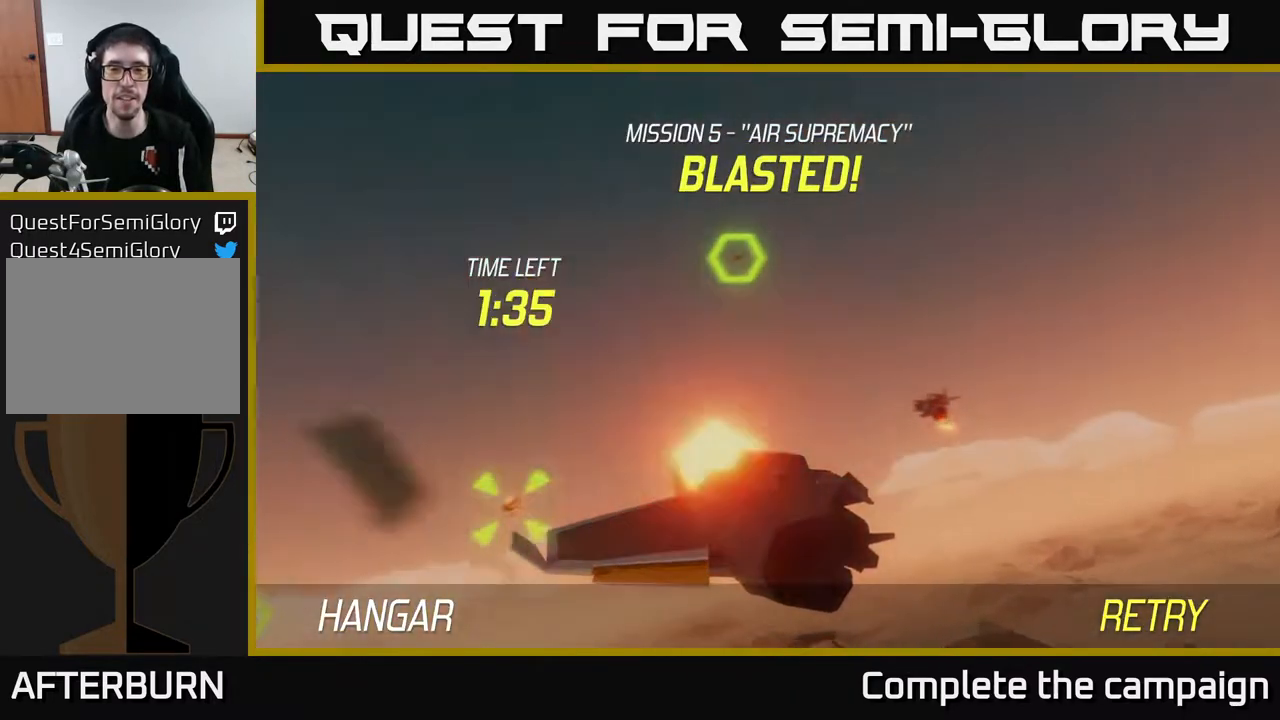
{"buttons": [], "left_stick": "center", "right_stick": "center", "events": []}
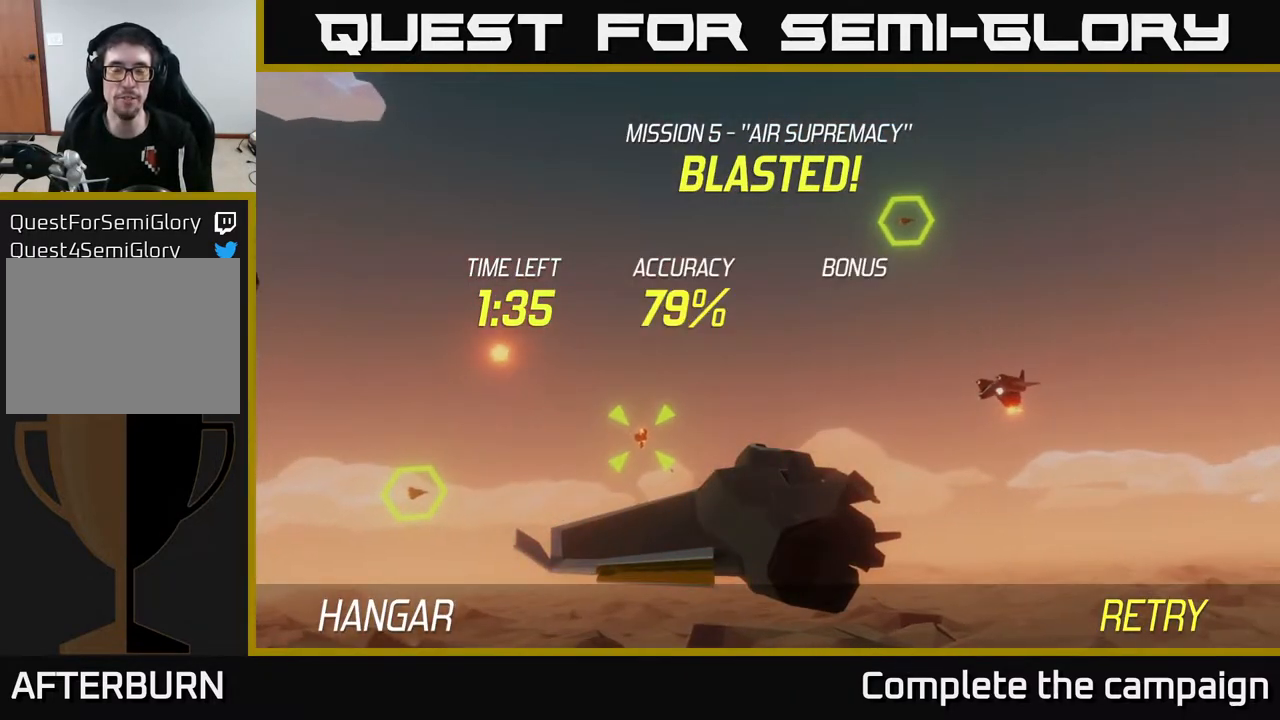
{"buttons": [], "left_stick": "center", "right_stick": "center", "events": []}
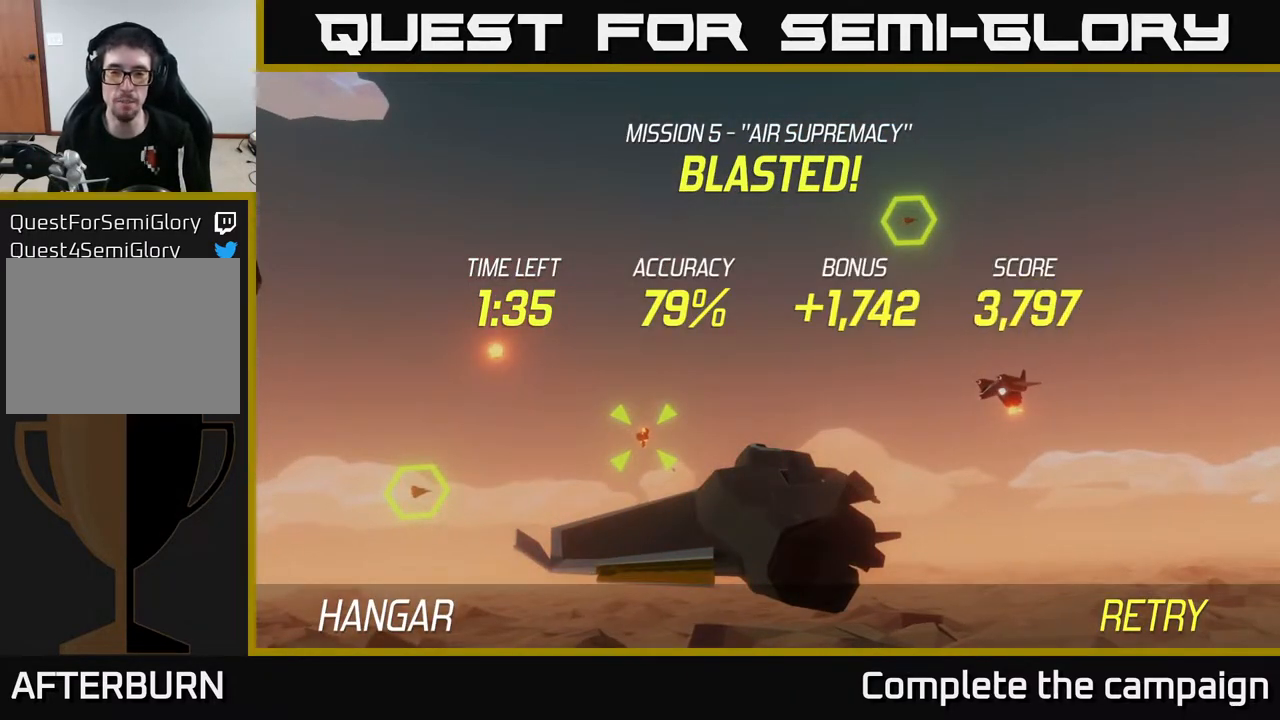
{"buttons": [], "left_stick": "center", "right_stick": "center", "events": []}
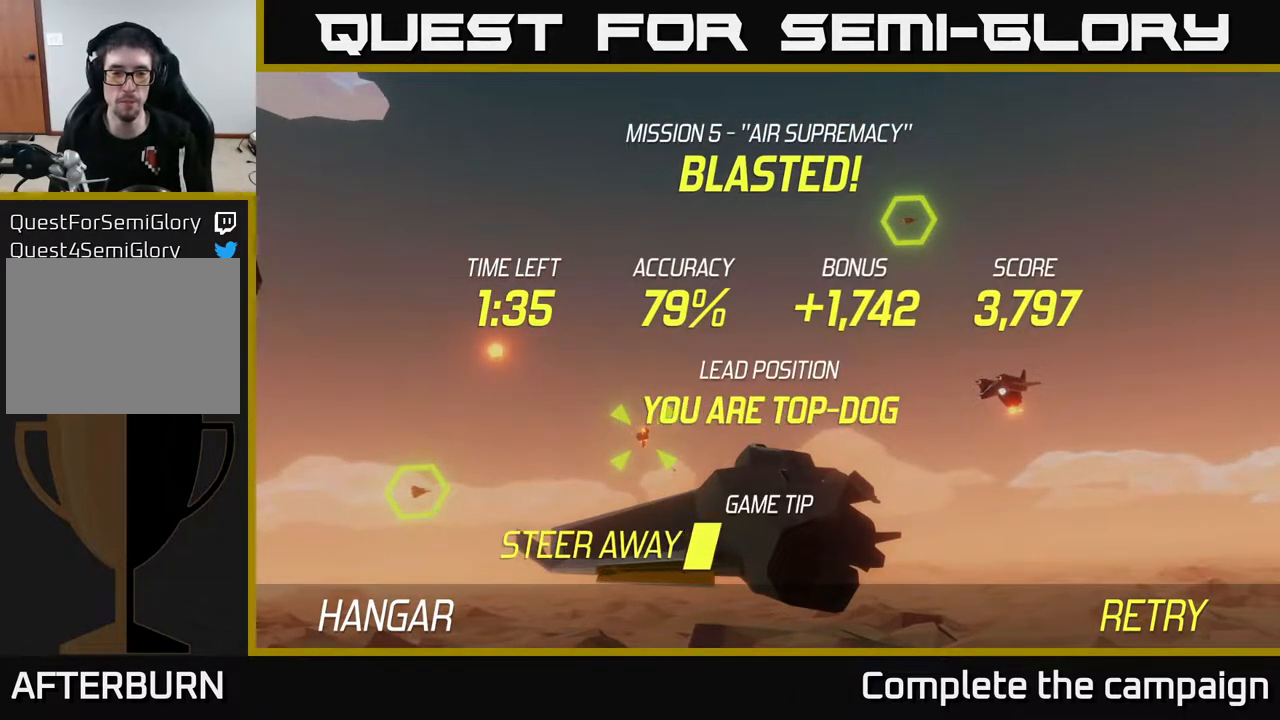
{"buttons": [], "left_stick": "center", "right_stick": "center", "events": []}
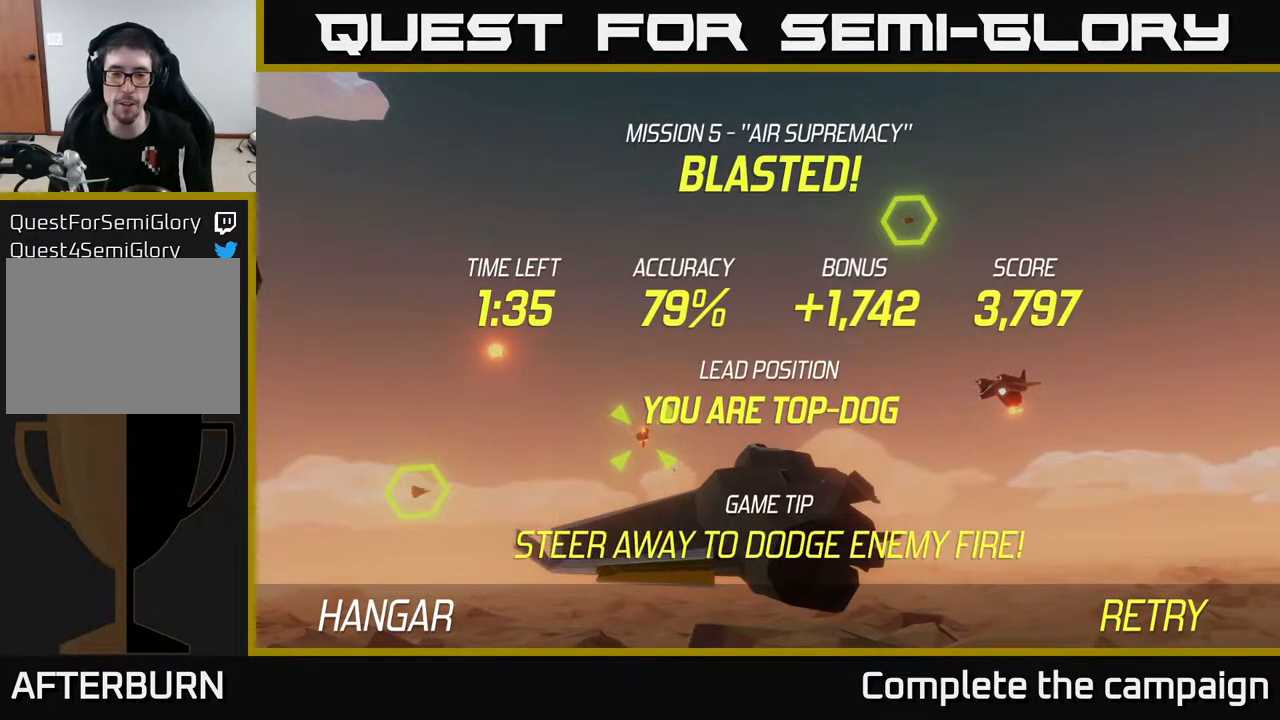
{"buttons": [], "left_stick": "center", "right_stick": "center", "events": [[133, "A", "down"], [317, "A", "up"]]}
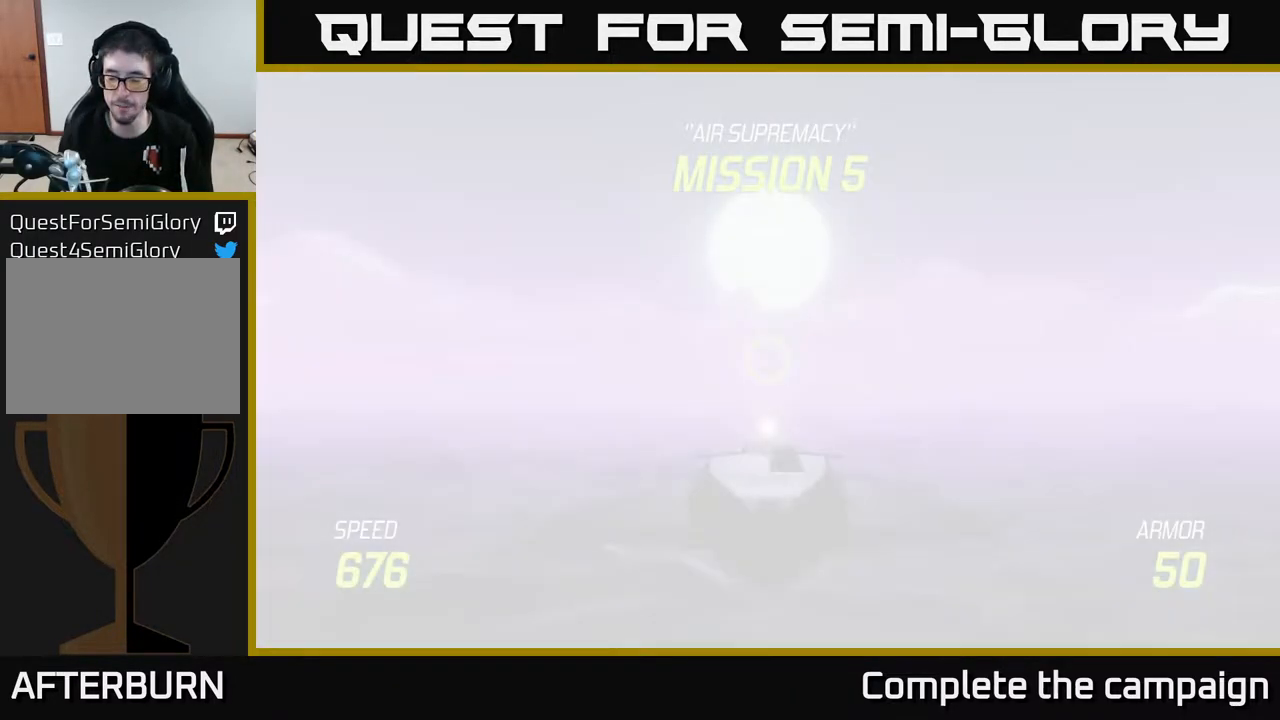
{"buttons": [], "left_stick": "center", "right_stick": "center", "events": []}
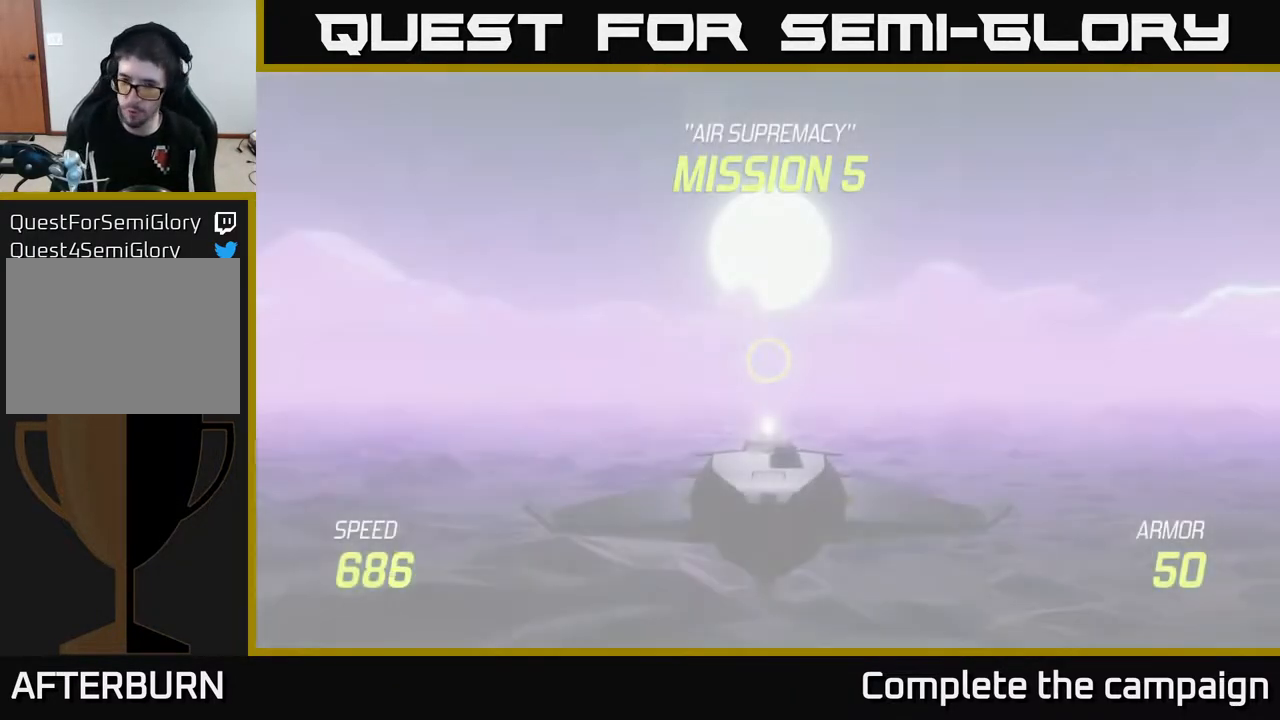
{"buttons": [], "left_stick": "center", "right_stick": "center", "events": [[83, "START", "down"], [233, "START", "up"]]}